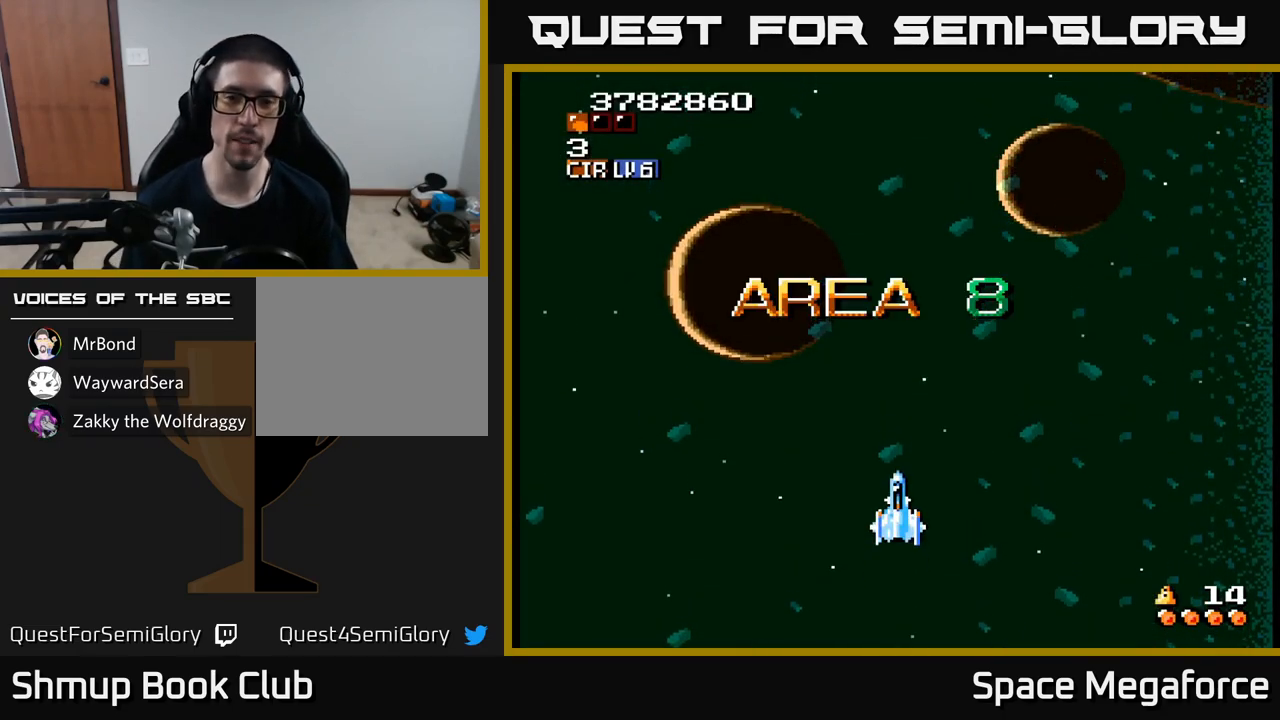
Gameplay with a controller (Xbox layout); each line is a JSON object with the inputs held at the frame after it. "events" lists button and stick changes between this image and that frame as [ms after this image, input, new state], when the widget could be followed in between. Not read: left_stick right_stick.
{"buttons": ["X"], "events": [[317, "X", "down"]]}
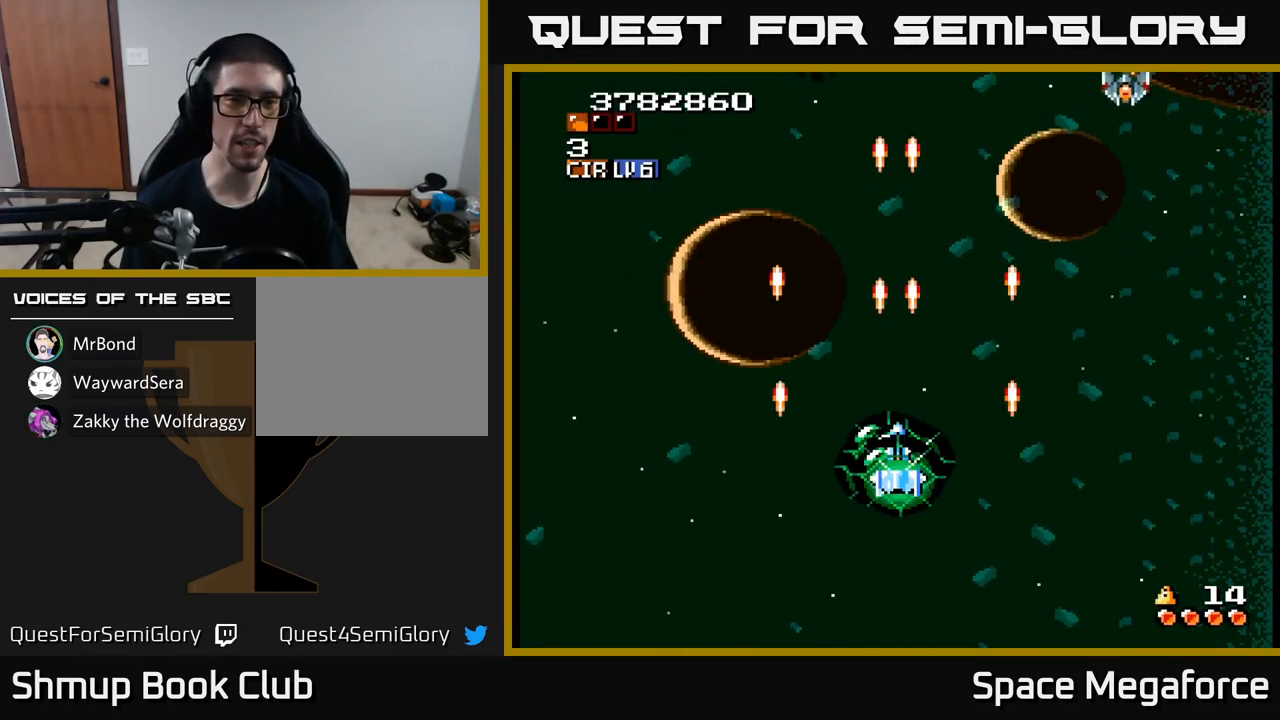
{"buttons": ["X"], "events": []}
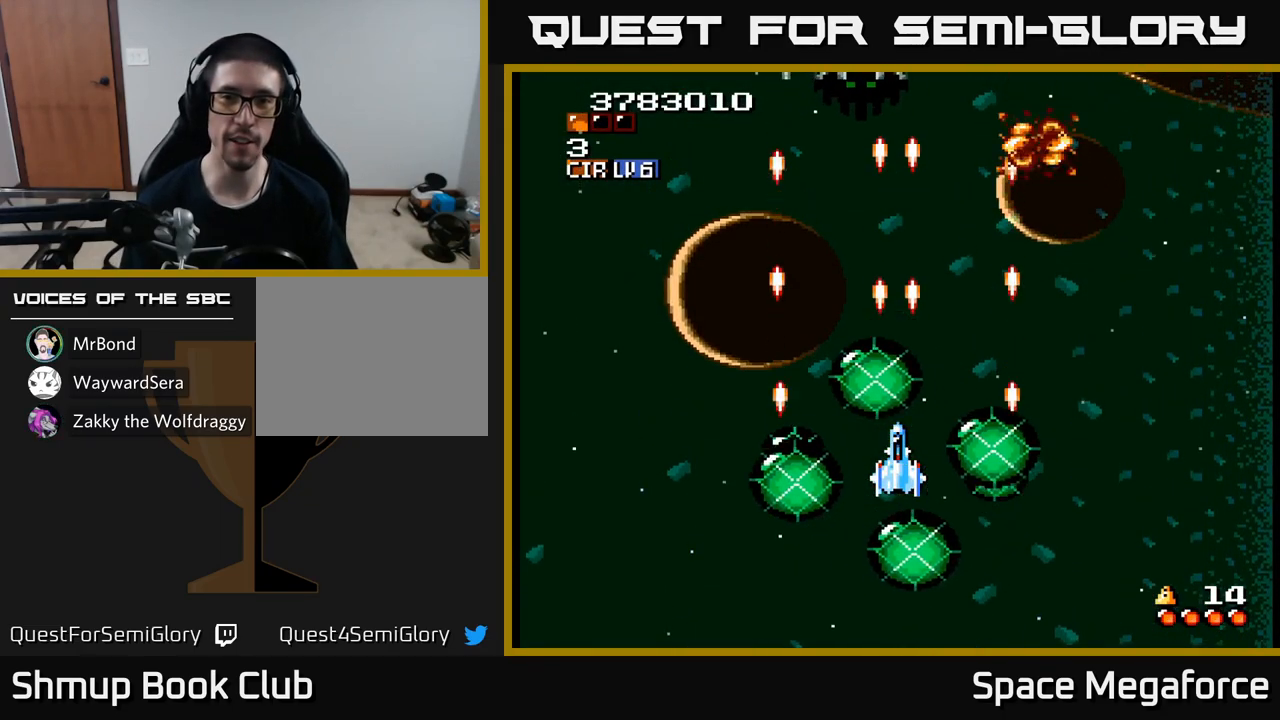
{"buttons": ["X", "DPAD_LEFT"], "events": [[500, "DPAD_LEFT", "down"]]}
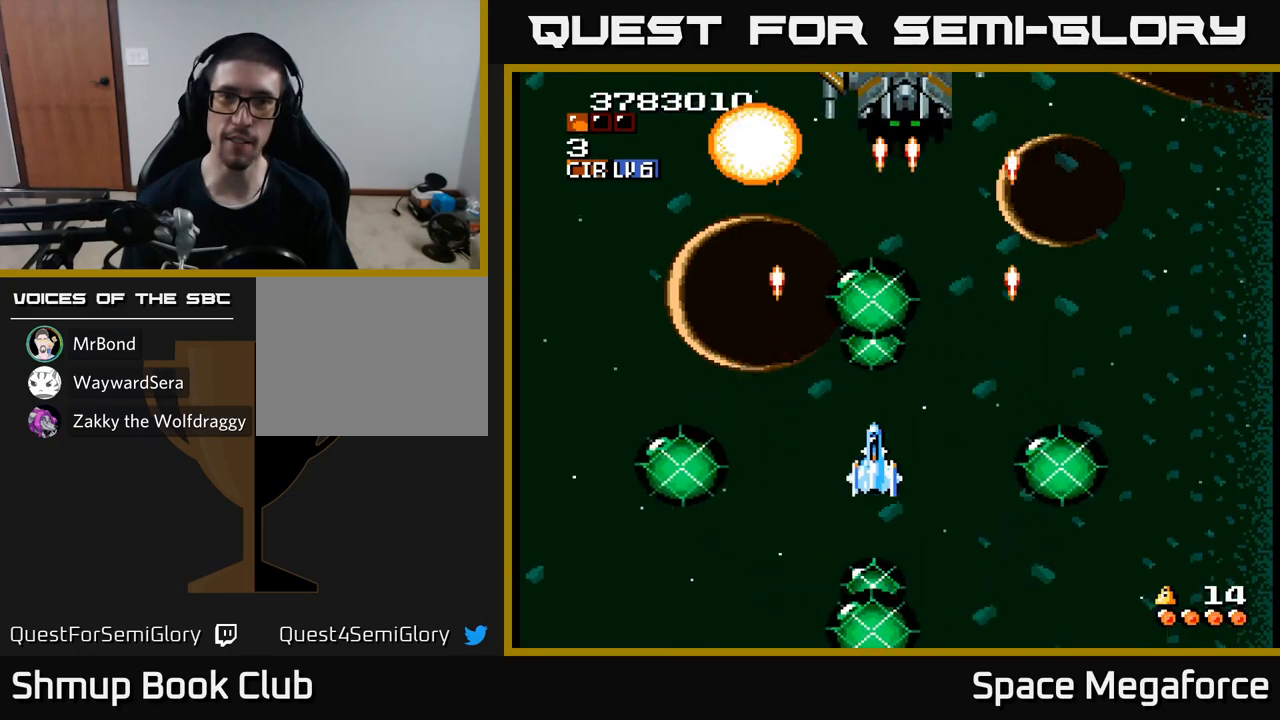
{"buttons": ["X"], "events": [[33, "DPAD_UP", "down"], [150, "DPAD_LEFT", "up"], [200, "DPAD_UP", "up"], [250, "DPAD_RIGHT", "down"], [383, "DPAD_RIGHT", "up"]]}
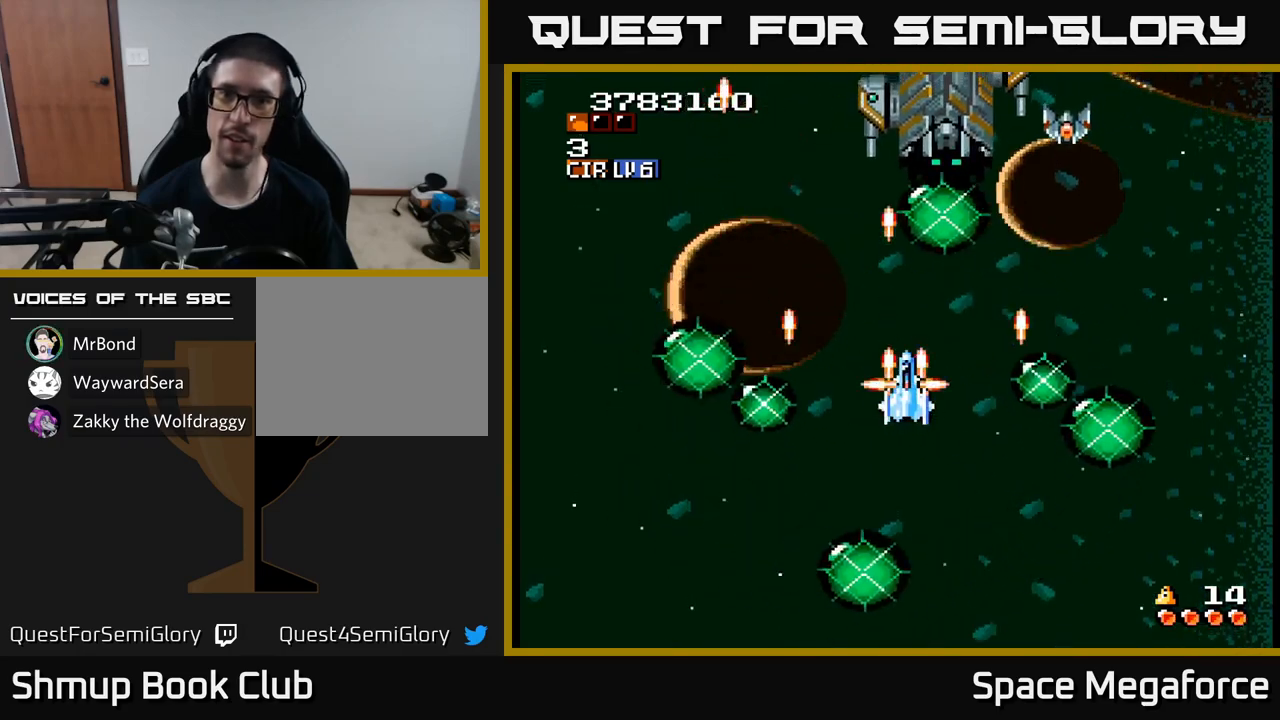
{"buttons": ["X"], "events": [[133, "DPAD_UP", "down"], [233, "DPAD_UP", "up"]]}
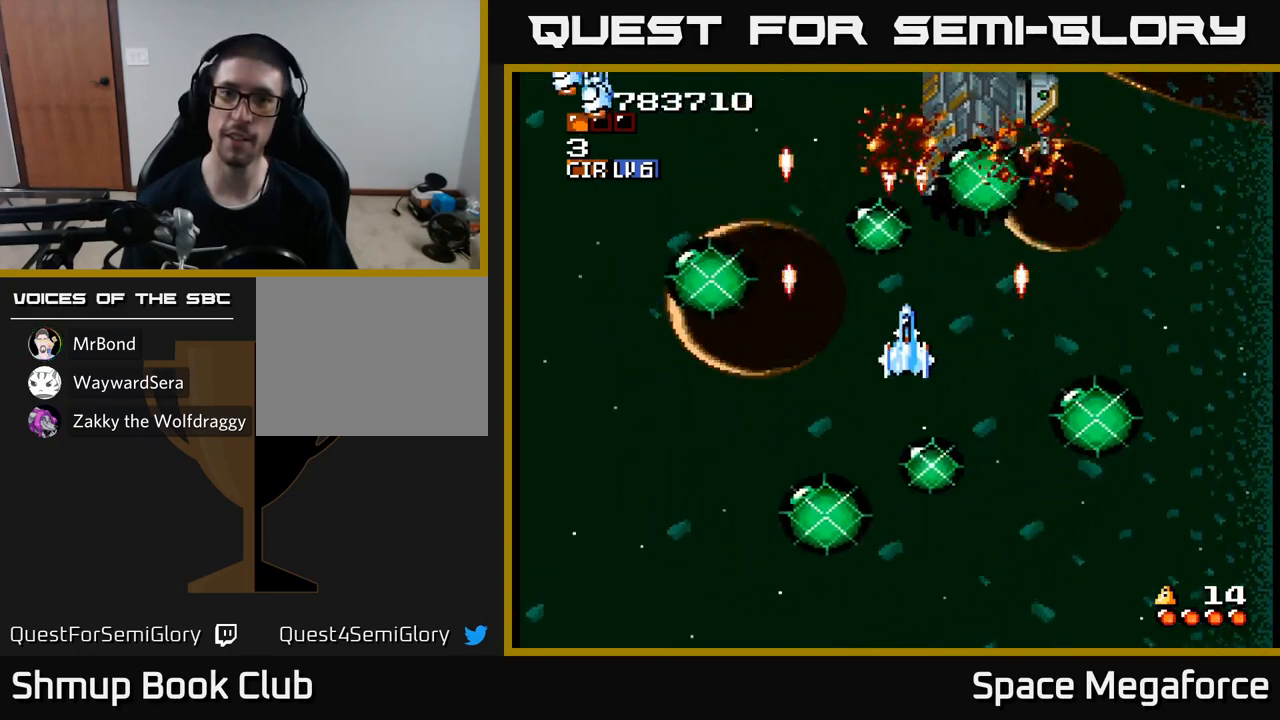
{"buttons": ["X"], "events": [[133, "DPAD_RIGHT", "down"], [267, "DPAD_RIGHT", "up"]]}
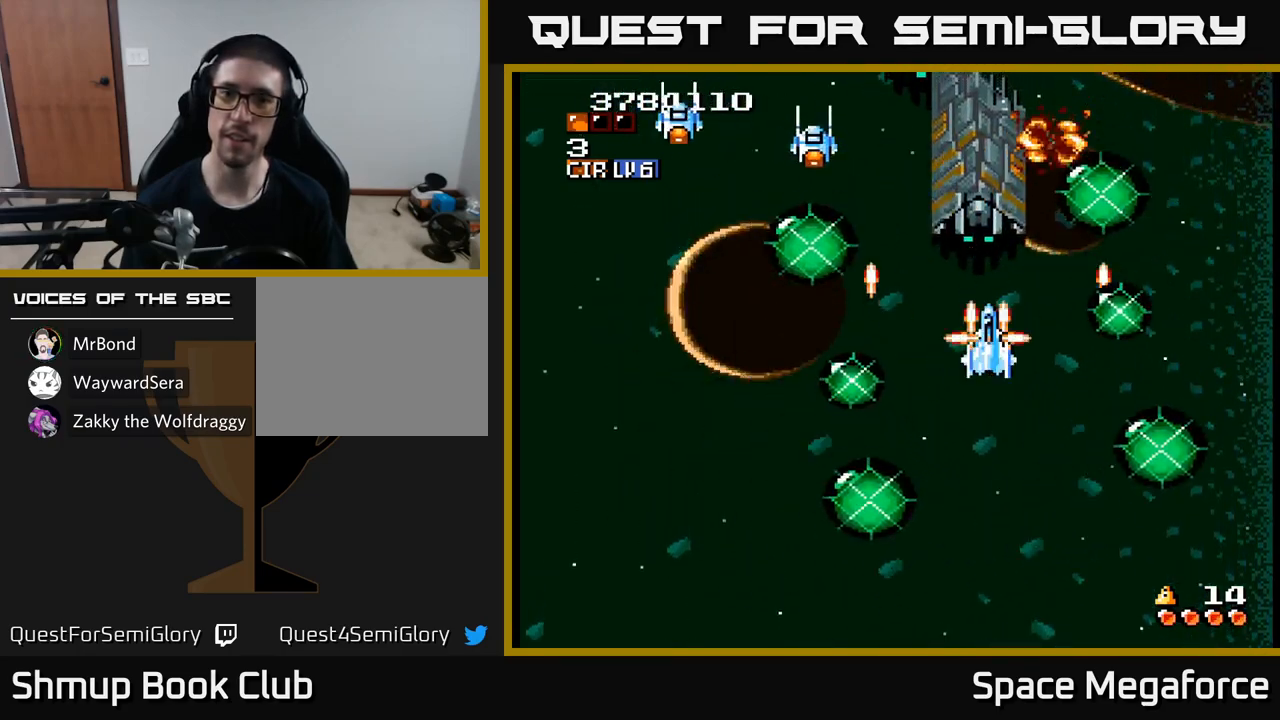
{"buttons": ["X"], "events": [[67, "DPAD_LEFT", "down"], [233, "DPAD_LEFT", "up"]]}
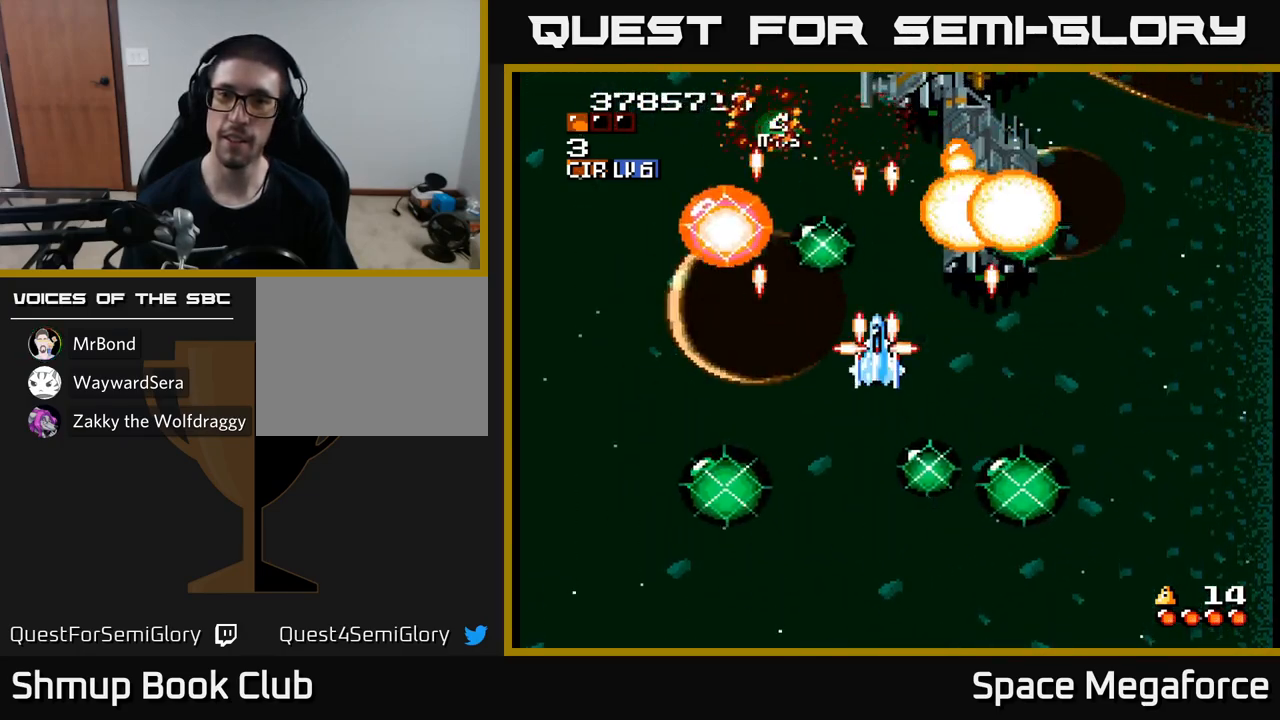
{"buttons": ["X", "DPAD_RIGHT"], "events": [[33, "DPAD_DOWN", "down"], [283, "DPAD_DOWN", "up"], [333, "DPAD_UP", "down"], [450, "DPAD_RIGHT", "down"], [450, "DPAD_UP", "up"]]}
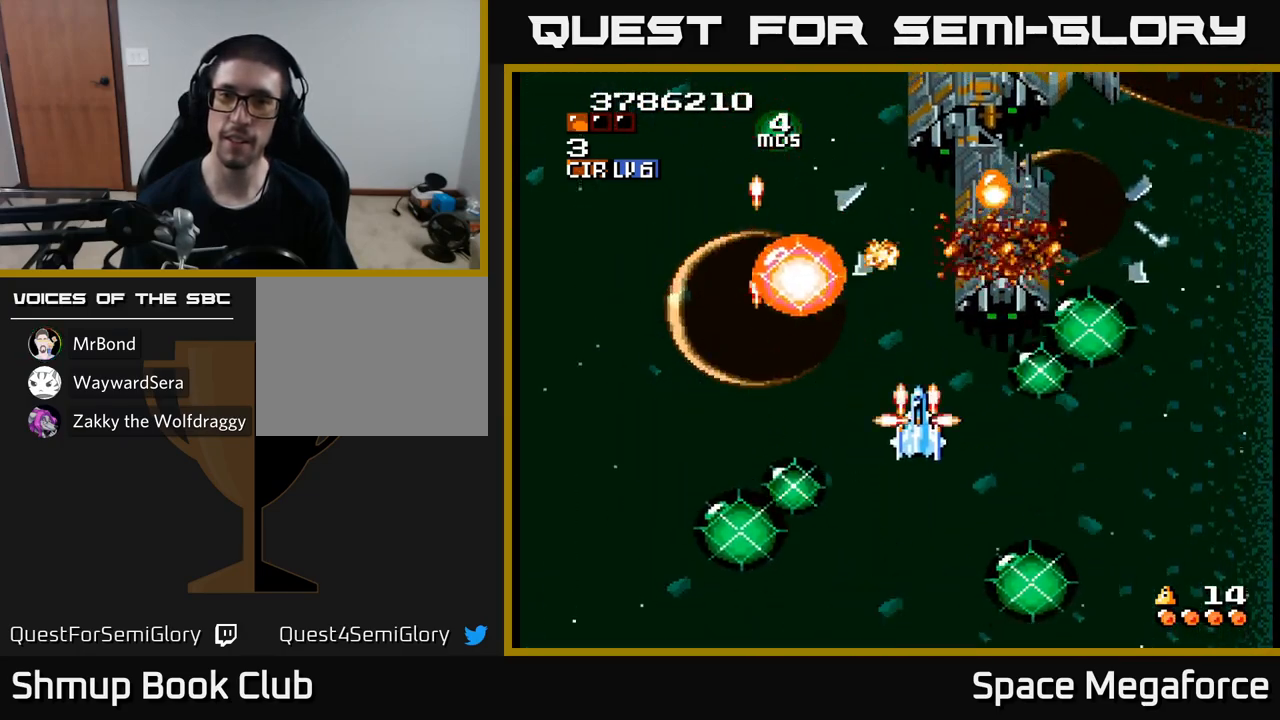
{"buttons": ["X", "DPAD_LEFT"], "events": [[17, "DPAD_RIGHT", "up"], [167, "DPAD_RIGHT", "down"], [317, "DPAD_RIGHT", "up"], [367, "DPAD_DOWN", "down"], [483, "DPAD_DOWN", "up"], [483, "DPAD_LEFT", "down"]]}
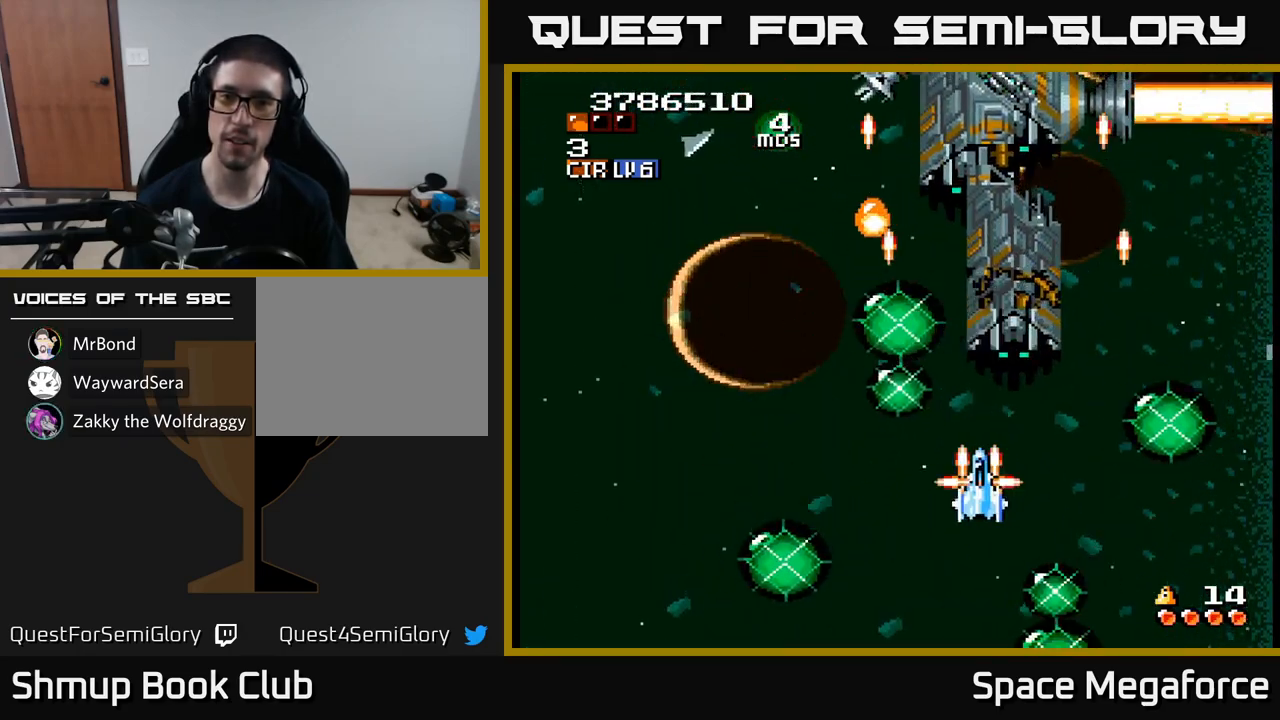
{"buttons": ["X"], "events": [[150, "DPAD_UP", "down"], [167, "DPAD_LEFT", "up"], [267, "DPAD_UP", "up"]]}
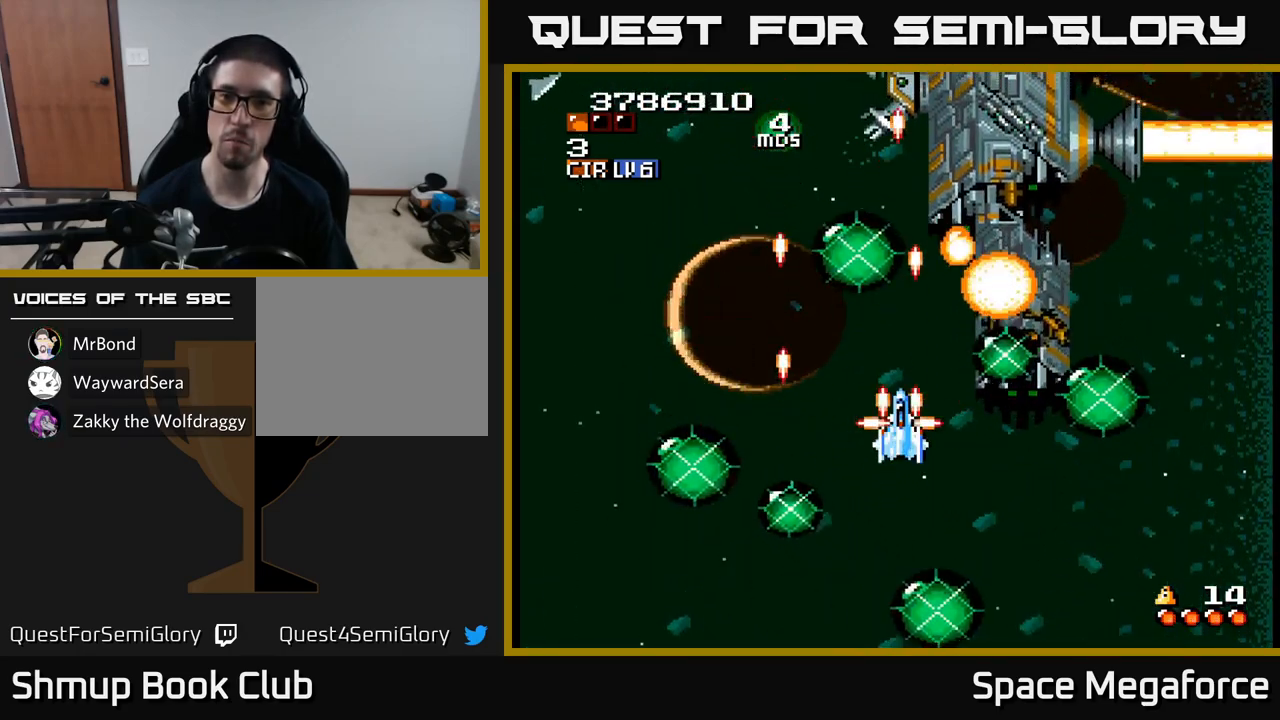
{"buttons": ["X", "DPAD_DOWN", "DPAD_LEFT"], "events": [[33, "DPAD_UP", "down"], [150, "DPAD_UP", "up"], [417, "DPAD_LEFT", "down"], [500, "DPAD_DOWN", "down"]]}
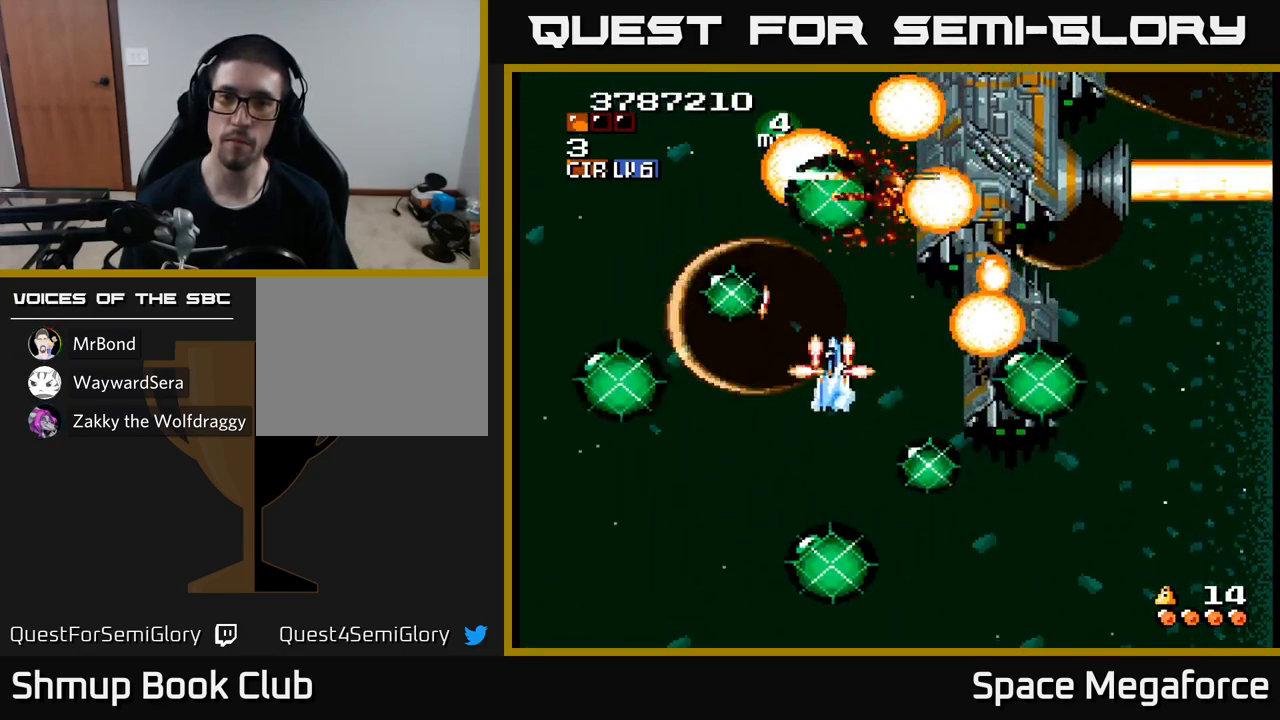
{"buttons": ["X", "DPAD_DOWN", "DPAD_RIGHT"], "events": [[67, "DPAD_LEFT", "up"], [267, "DPAD_DOWN", "up"], [333, "DPAD_UP", "down"], [350, "DPAD_LEFT", "down"], [400, "DPAD_UP", "up"], [417, "DPAD_LEFT", "up"], [433, "DPAD_DOWN", "down"], [483, "DPAD_RIGHT", "down"]]}
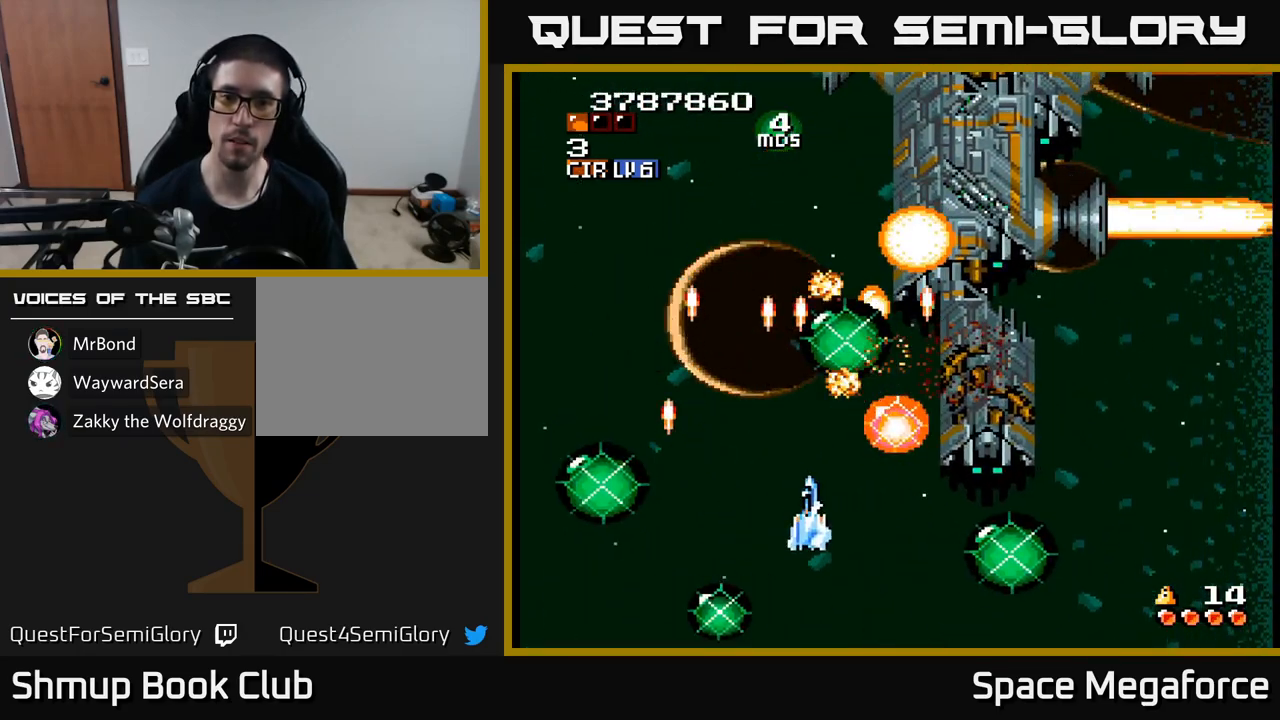
{"buttons": ["X", "DPAD_RIGHT"], "events": [[217, "DPAD_DOWN", "up"]]}
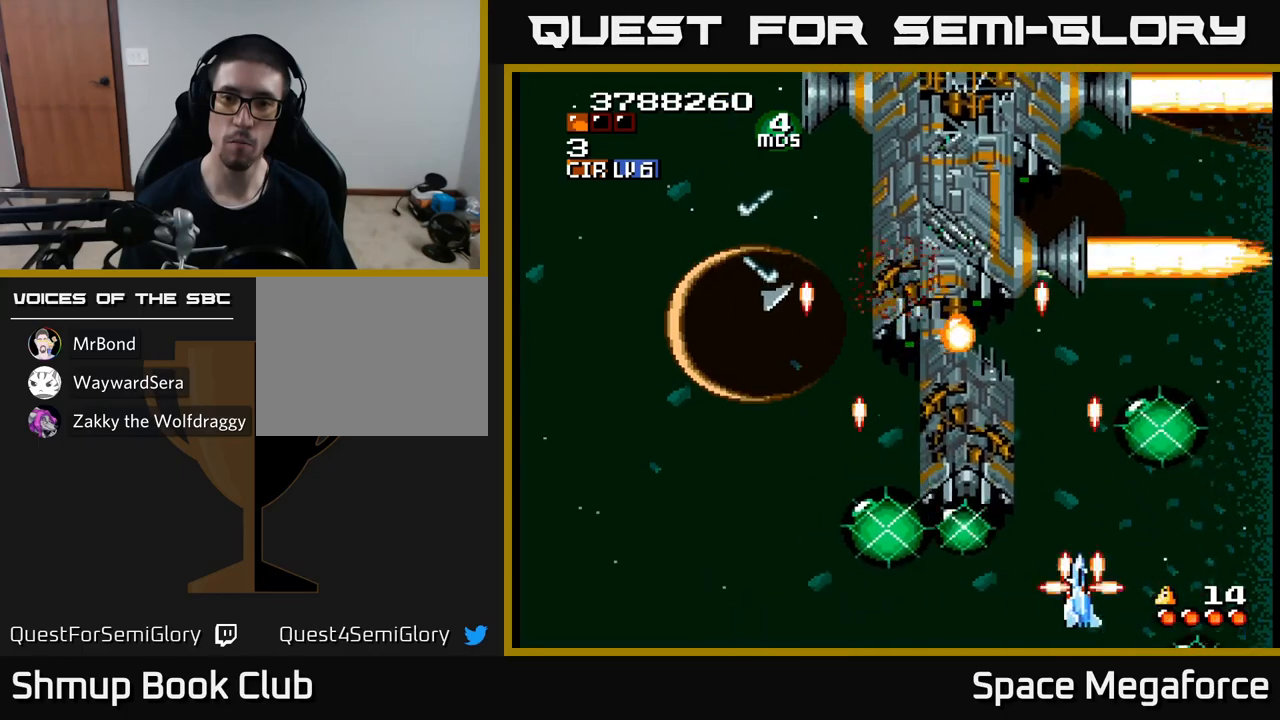
{"buttons": ["X"], "events": [[33, "DPAD_UP", "down"], [50, "DPAD_RIGHT", "up"], [300, "DPAD_UP", "up"]]}
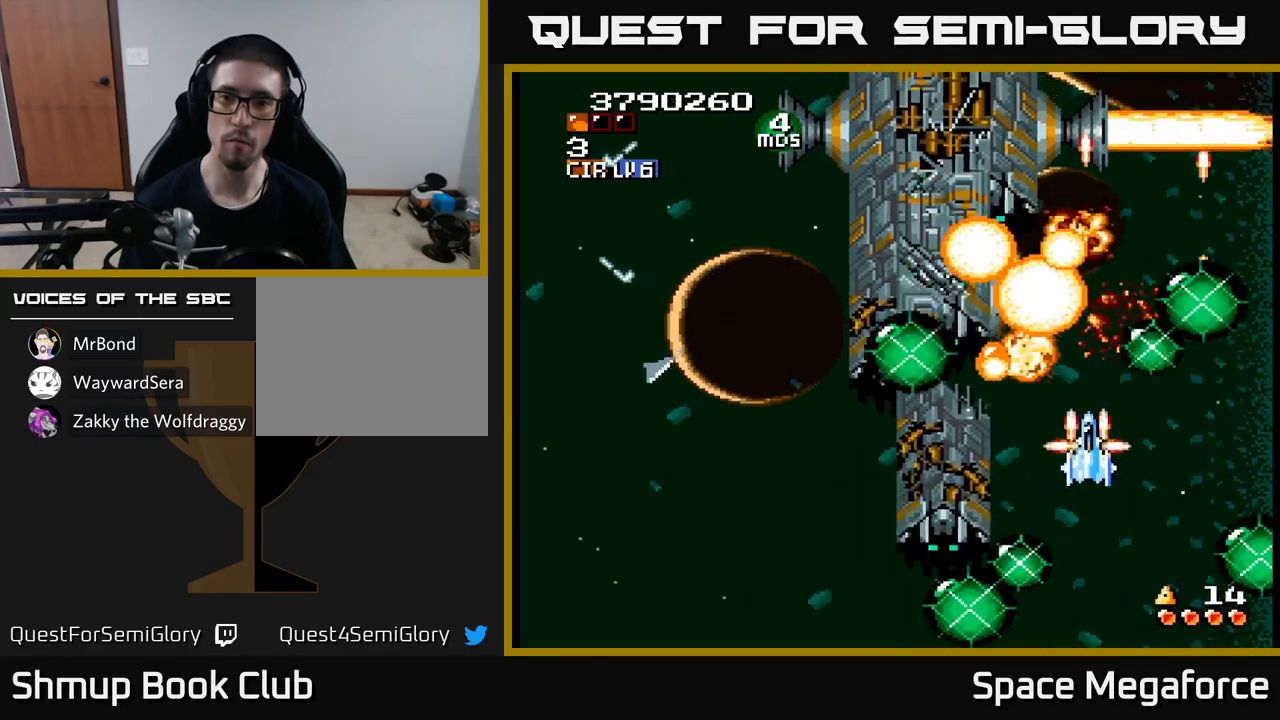
{"buttons": ["X"], "events": [[50, "DPAD_DOWN", "down"], [117, "DPAD_DOWN", "up"], [417, "DPAD_DOWN", "down"], [467, "DPAD_DOWN", "up"]]}
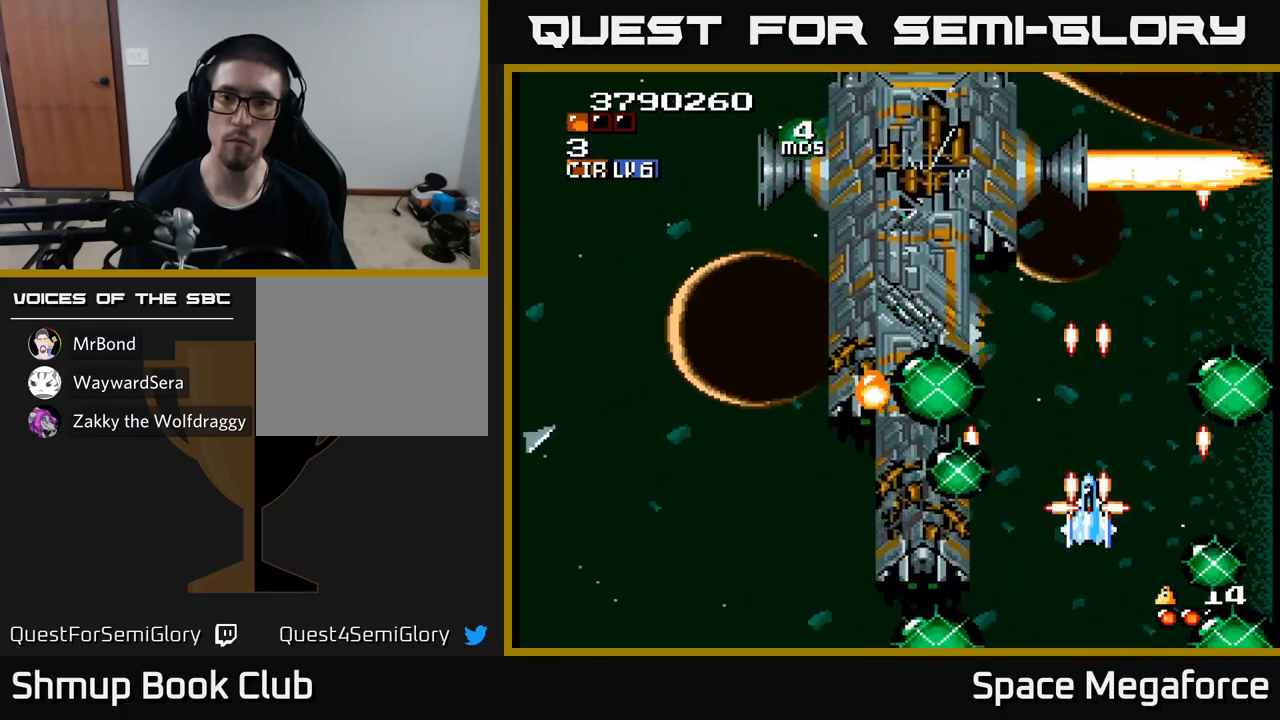
{"buttons": ["X", "DPAD_DOWN"], "events": [[150, "DPAD_LEFT", "down"], [200, "DPAD_UP", "down"], [217, "DPAD_LEFT", "up"], [250, "DPAD_RIGHT", "down"], [267, "DPAD_UP", "up"], [283, "DPAD_RIGHT", "up"], [467, "DPAD_DOWN", "down"]]}
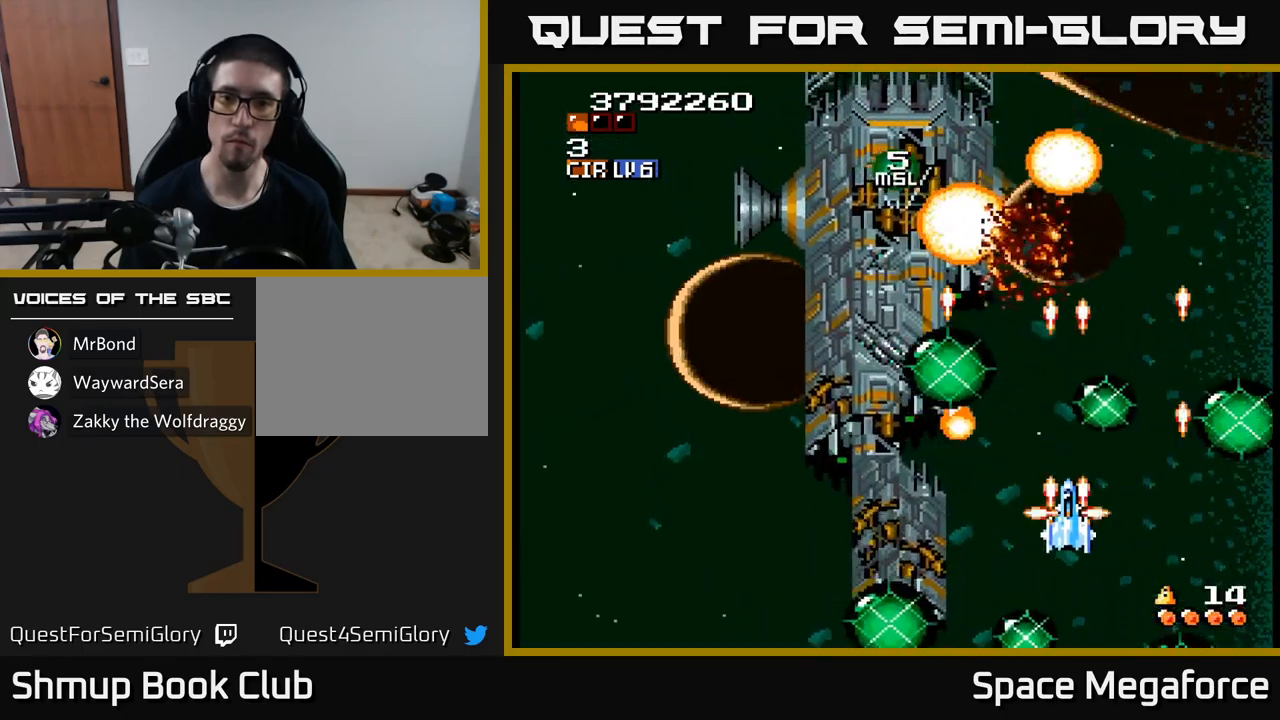
{"buttons": ["X", "DPAD_LEFT"], "events": [[33, "DPAD_DOWN", "up"], [233, "DPAD_RIGHT", "down"], [333, "DPAD_RIGHT", "up"], [450, "DPAD_LEFT", "down"]]}
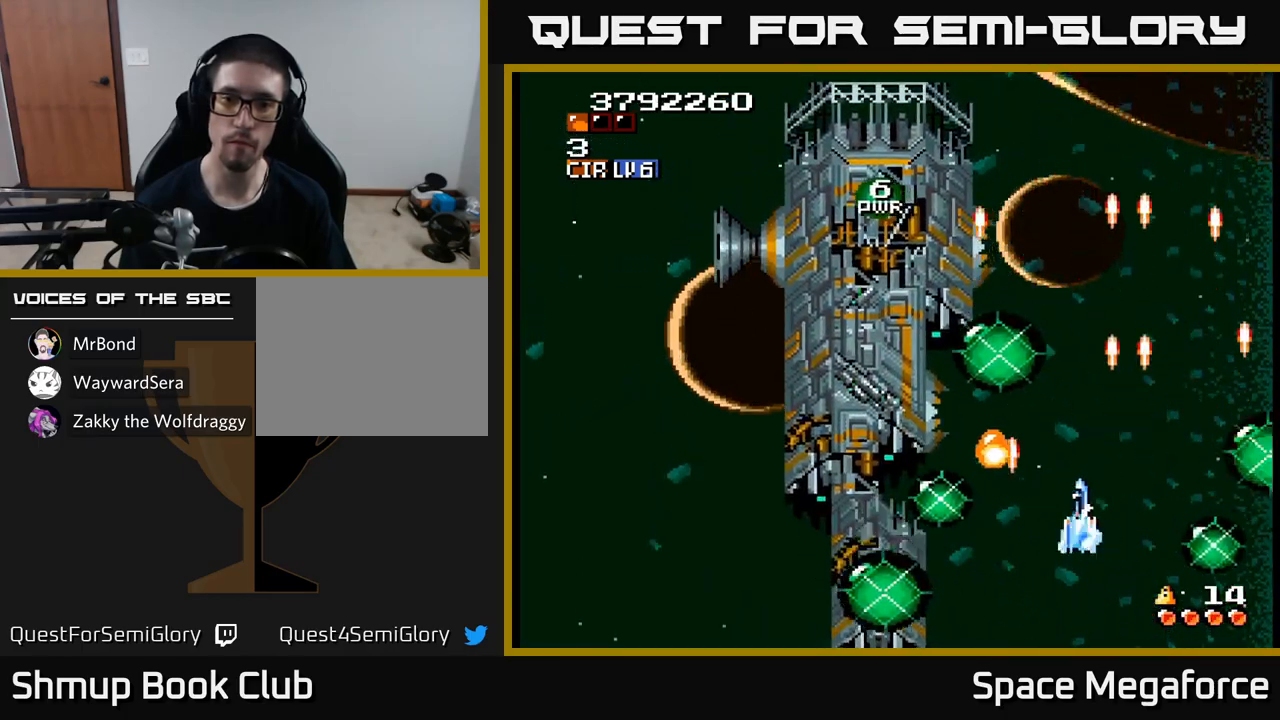
{"buttons": ["X"], "events": [[83, "DPAD_UP", "down"], [233, "DPAD_LEFT", "up"], [267, "DPAD_UP", "up"], [367, "DPAD_RIGHT", "down"], [483, "DPAD_RIGHT", "up"]]}
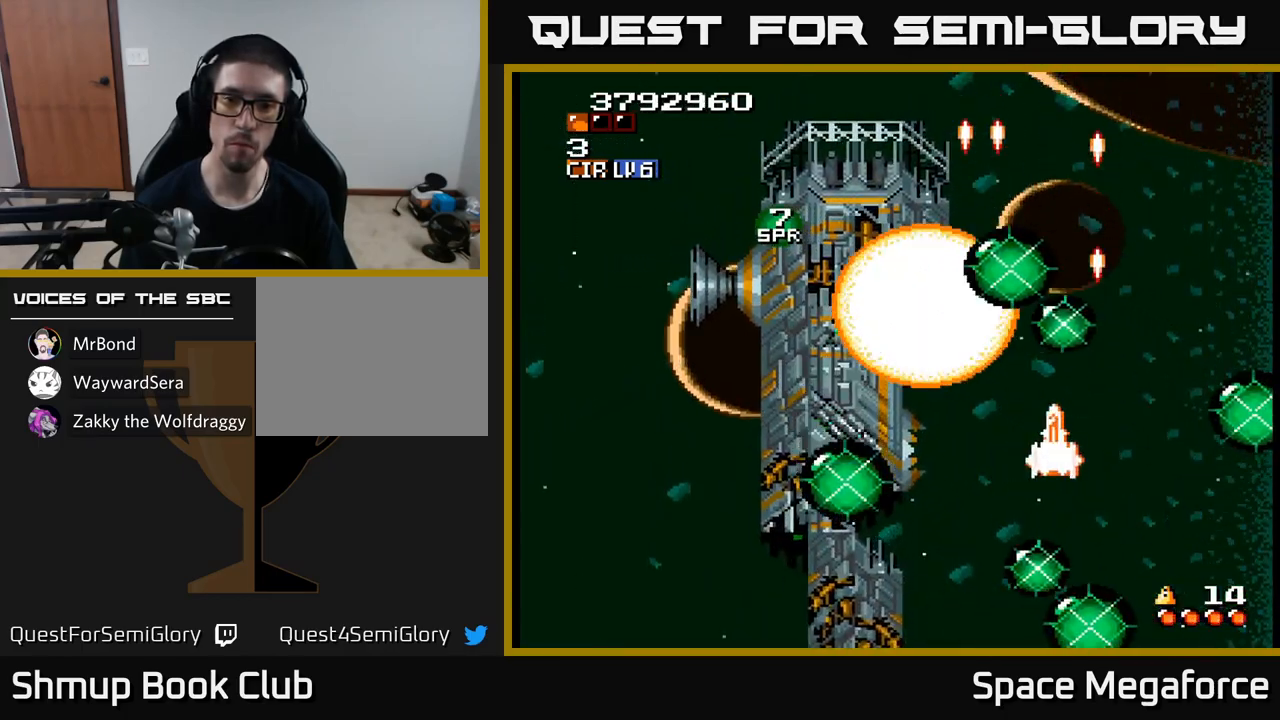
{"buttons": ["X"], "events": [[33, "DPAD_LEFT", "down"], [150, "DPAD_LEFT", "up"], [167, "DPAD_DOWN", "down"], [200, "DPAD_RIGHT", "down"], [267, "DPAD_RIGHT", "up"], [317, "DPAD_DOWN", "up"]]}
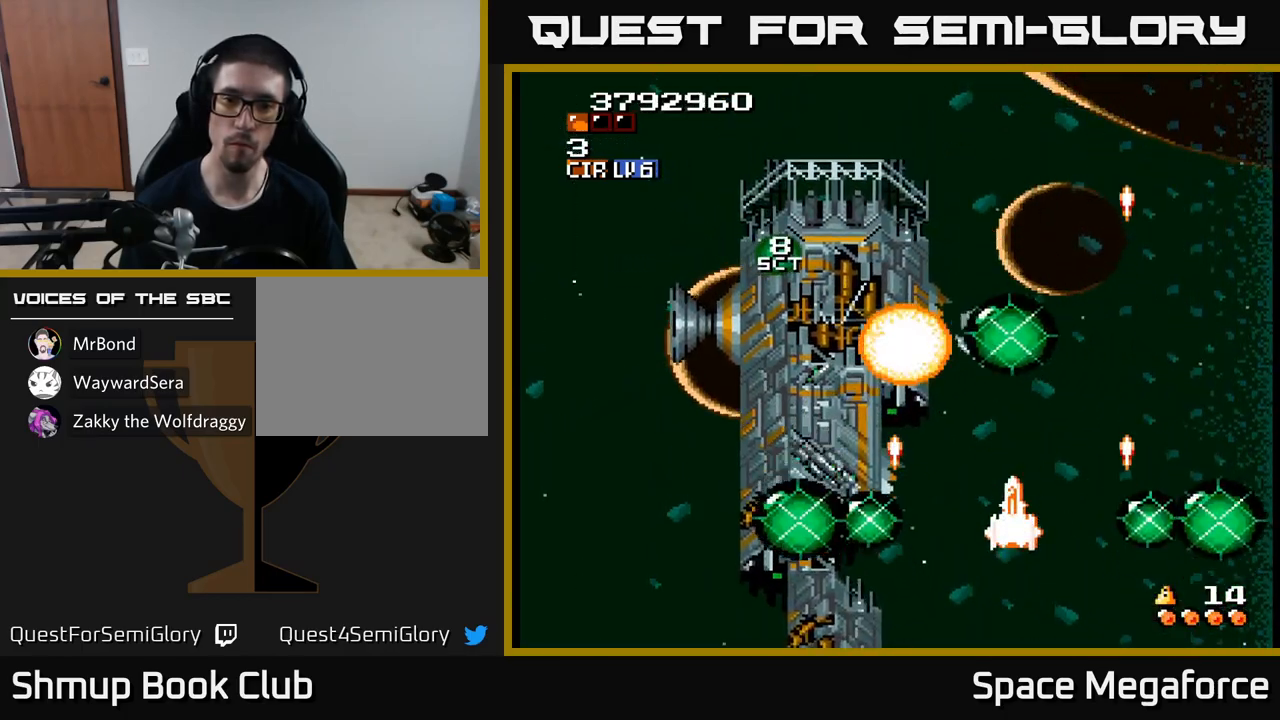
{"buttons": ["X"], "events": []}
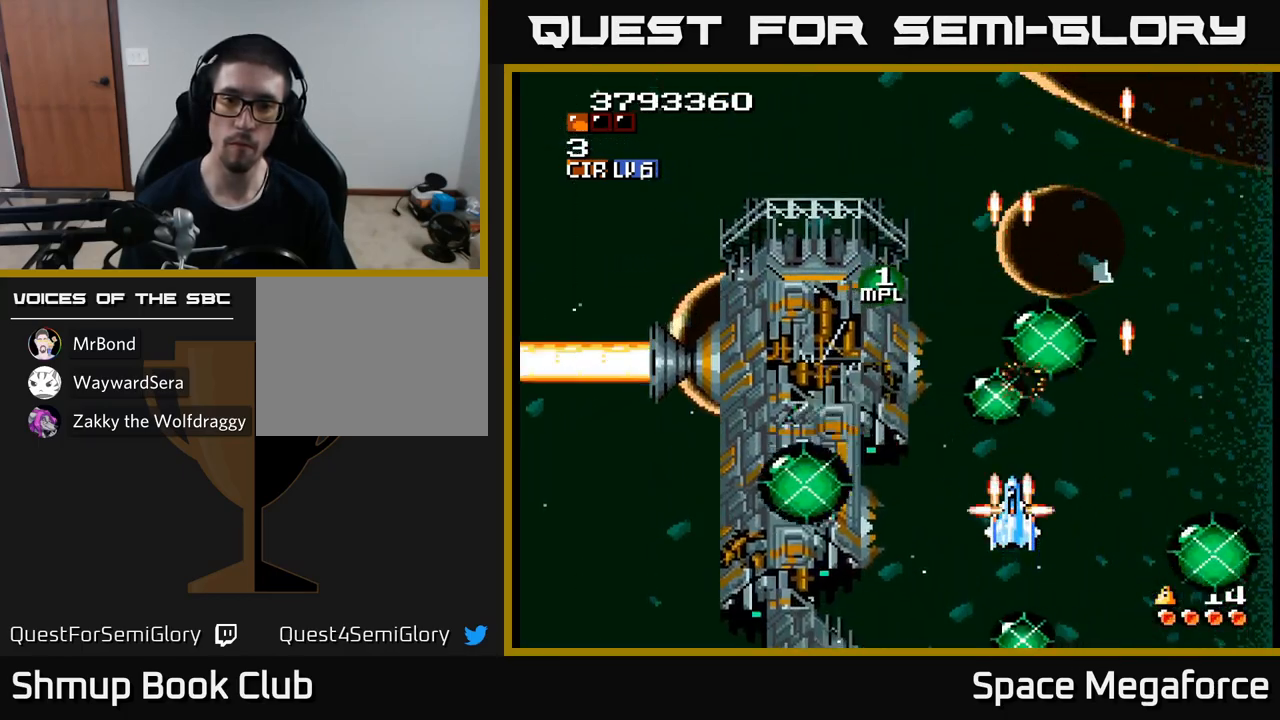
{"buttons": ["X"], "events": [[133, "DPAD_UP", "down"], [167, "DPAD_LEFT", "down"], [250, "DPAD_UP", "up"], [300, "DPAD_LEFT", "up"], [333, "DPAD_RIGHT", "down"], [417, "DPAD_RIGHT", "up"]]}
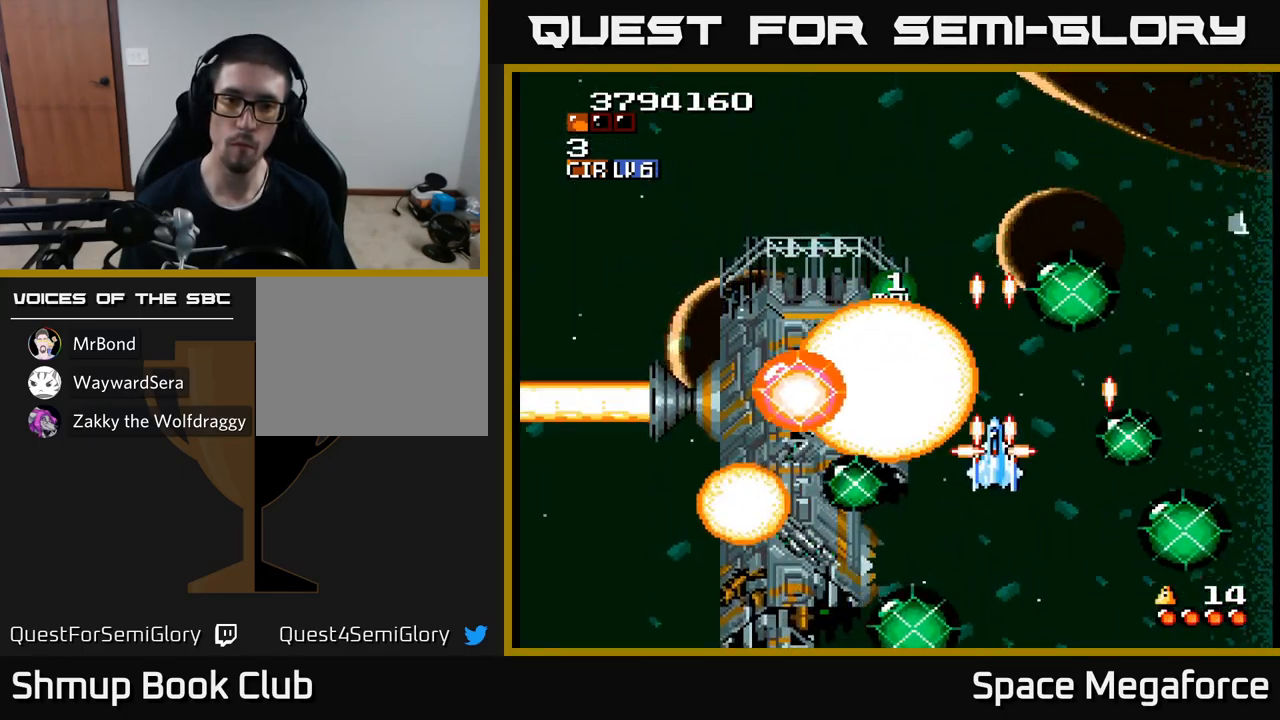
{"buttons": ["X"], "events": [[83, "DPAD_DOWN", "down"], [200, "DPAD_RIGHT", "down"], [233, "DPAD_DOWN", "up"], [317, "DPAD_RIGHT", "up"]]}
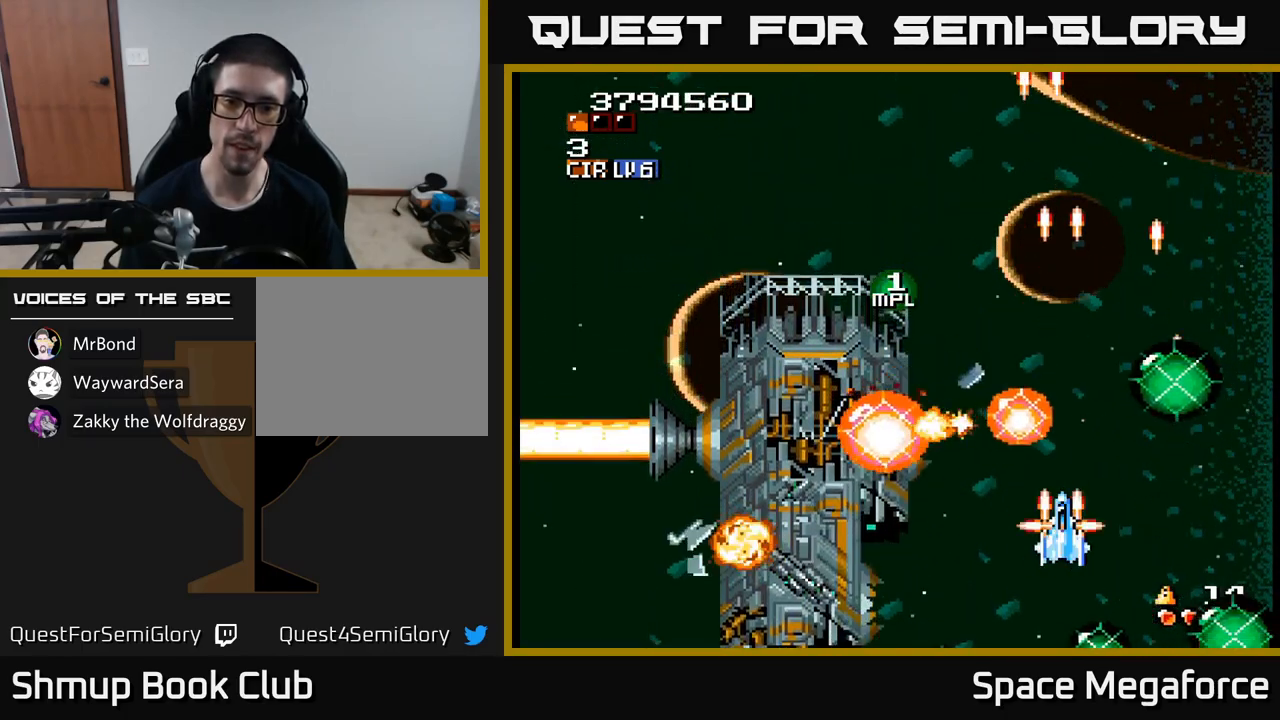
{"buttons": ["X", "DPAD_UP"], "events": [[67, "DPAD_DOWN", "down"], [200, "DPAD_DOWN", "up"], [383, "DPAD_UP", "down"]]}
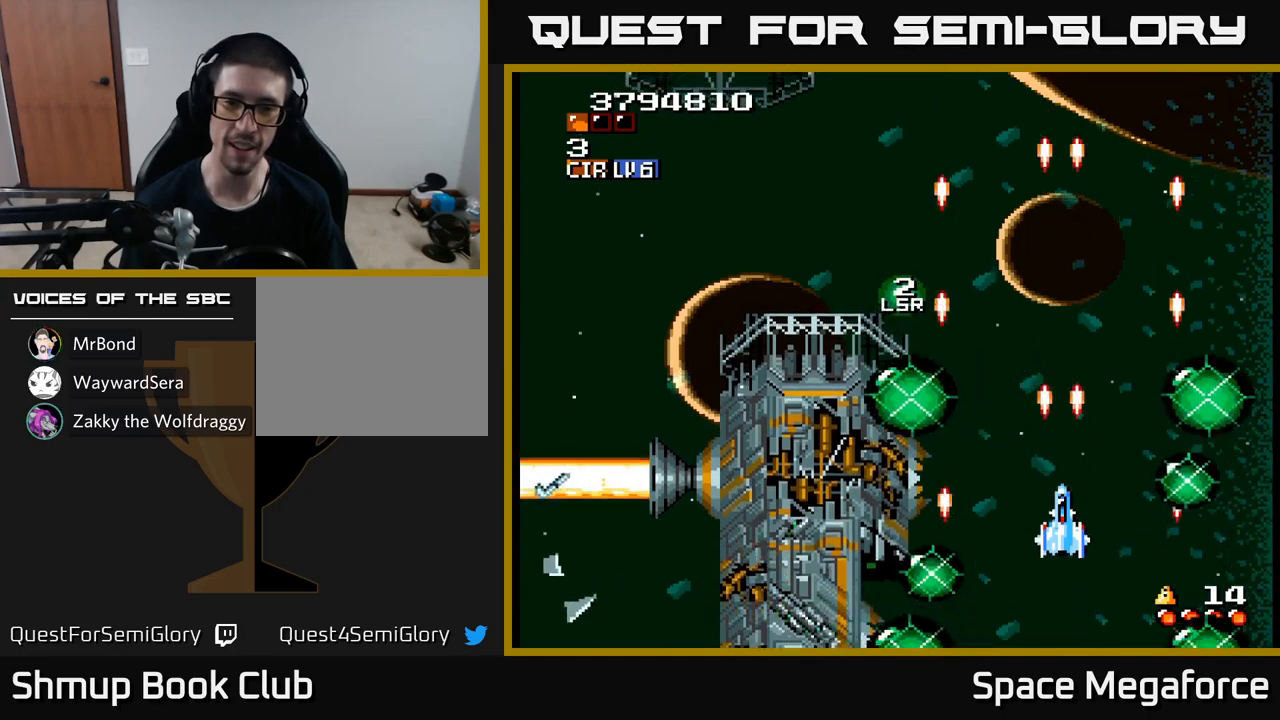
{"buttons": ["X", "DPAD_UP", "DPAD_RIGHT"], "events": [[183, "DPAD_UP", "up"], [333, "DPAD_LEFT", "down"], [433, "DPAD_LEFT", "up"], [450, "DPAD_RIGHT", "down"], [450, "DPAD_UP", "down"]]}
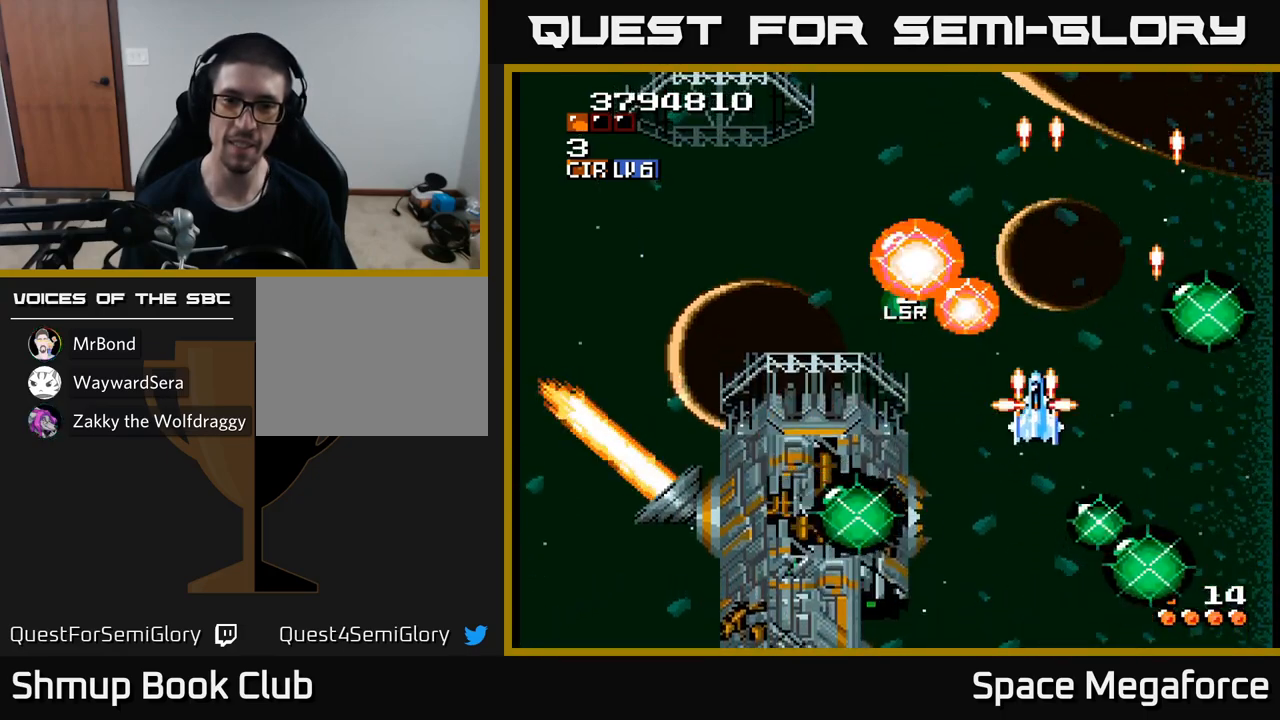
{"buttons": ["X"], "events": [[67, "DPAD_RIGHT", "up"], [133, "DPAD_LEFT", "down"], [150, "DPAD_UP", "up"], [200, "DPAD_DOWN", "down"], [200, "DPAD_LEFT", "up"], [300, "DPAD_DOWN", "up"]]}
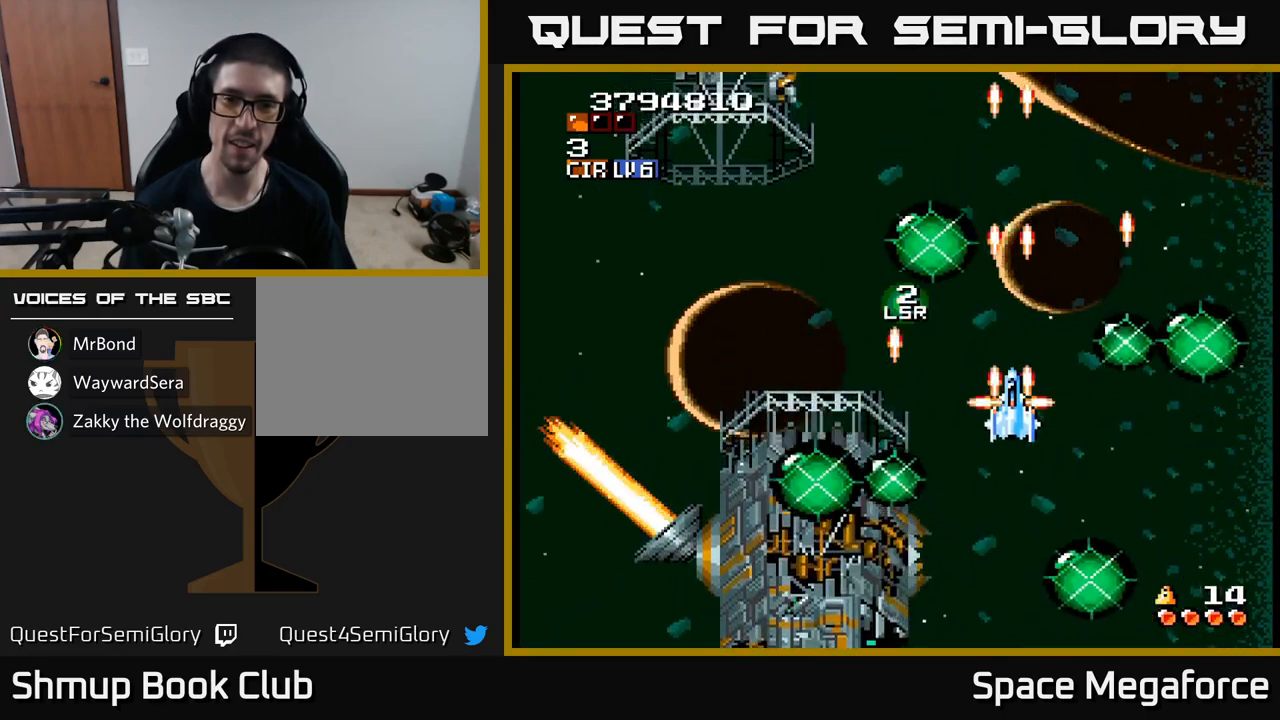
{"buttons": ["X", "DPAD_LEFT"], "events": [[50, "DPAD_LEFT", "down"], [133, "DPAD_LEFT", "up"], [450, "DPAD_LEFT", "down"]]}